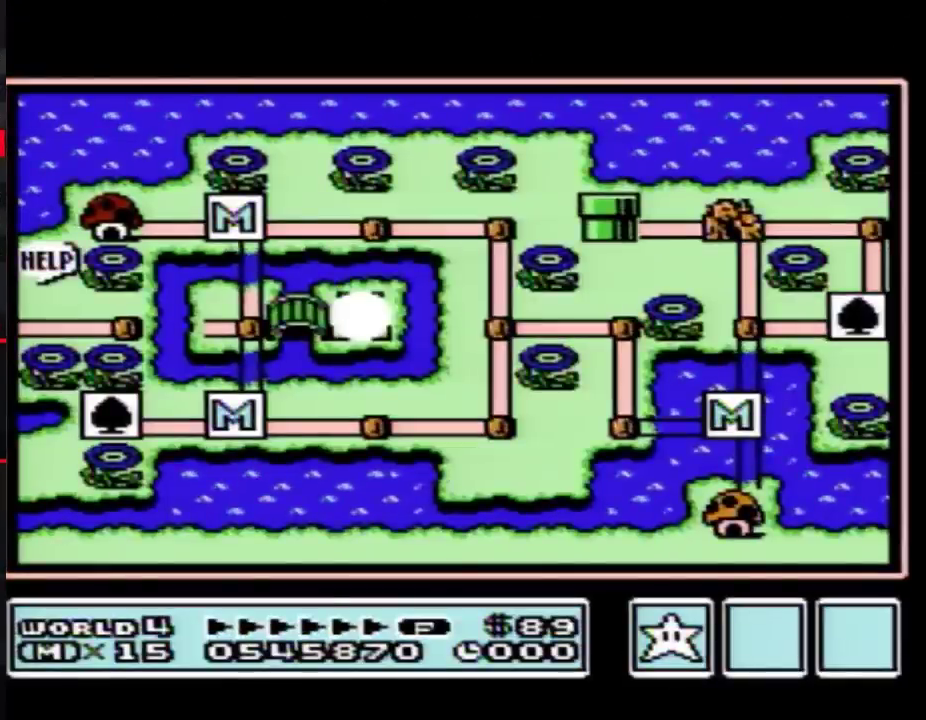
Gameplay with a controller (Nintendo layout); each line is a JSON object with the inputs held at the frame after it. "events" lists button and stick changes between this image and that frame as [ms after this image, input, new state], when the widget could be followed in between. Not read: L3 R3.
{"buttons": ["DPAD_LEFT"], "events": [[83, "DPAD_LEFT", "down"]]}
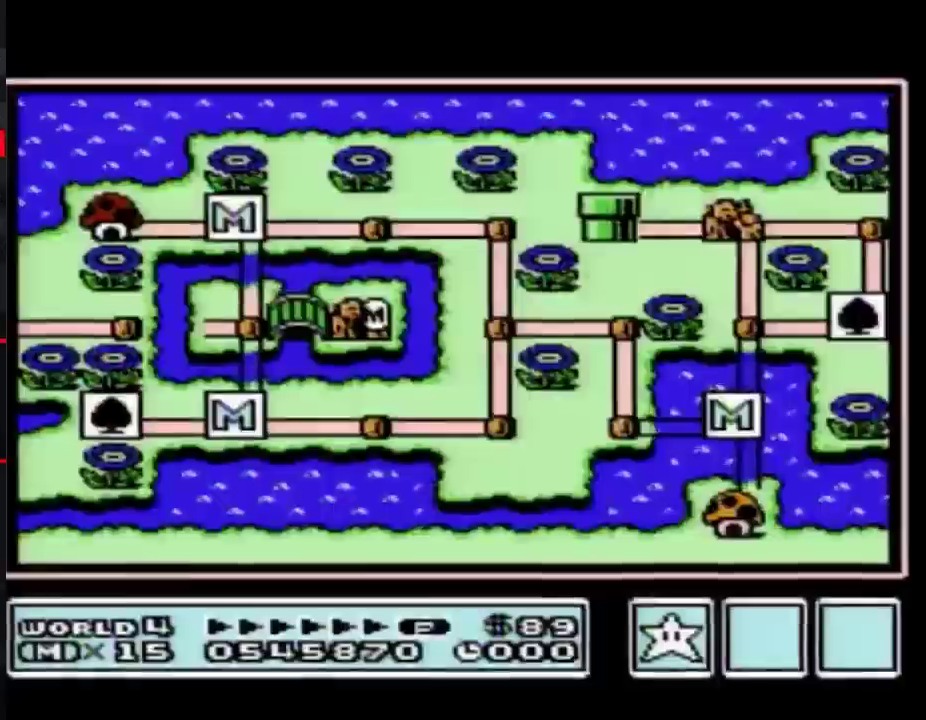
{"buttons": ["DPAD_LEFT"]}
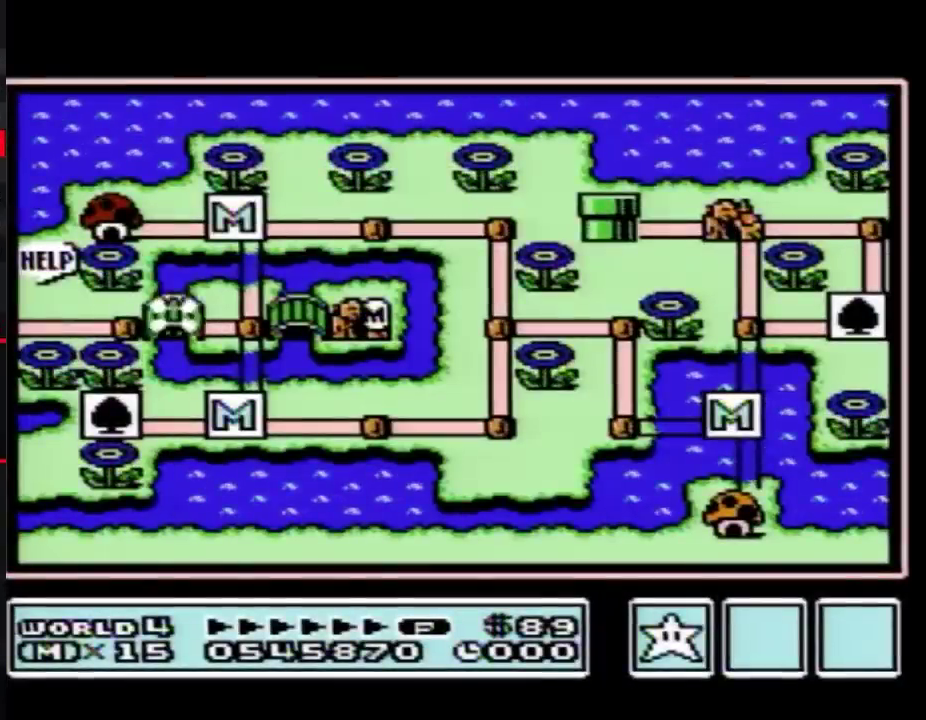
{"buttons": ["DPAD_LEFT"]}
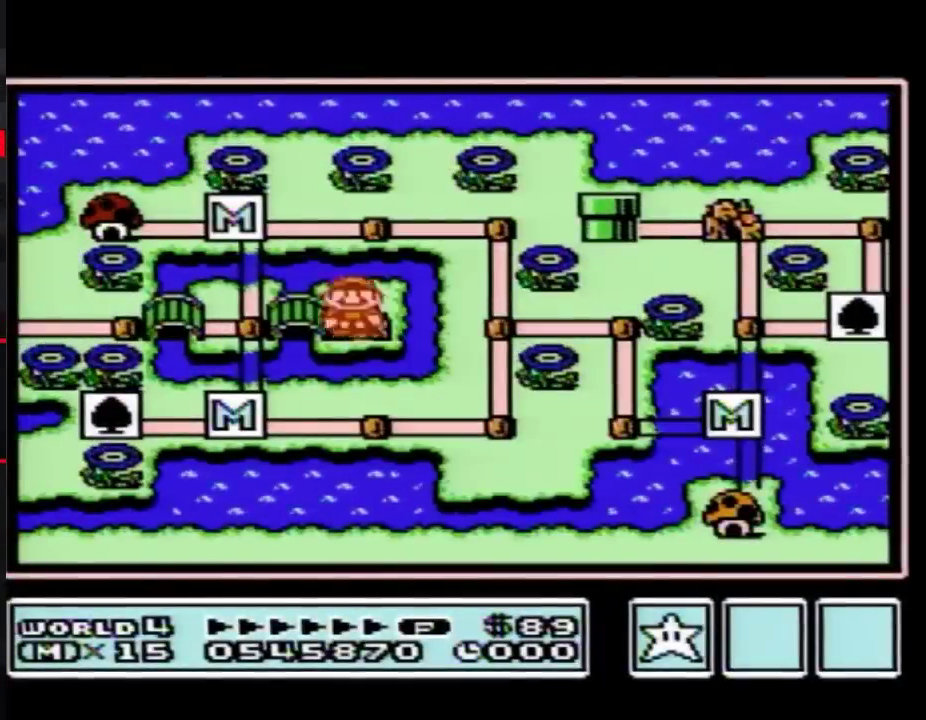
{"buttons": ["DPAD_LEFT"], "events": [[283, "DPAD_LEFT", "up"], [333, "DPAD_LEFT", "down"]]}
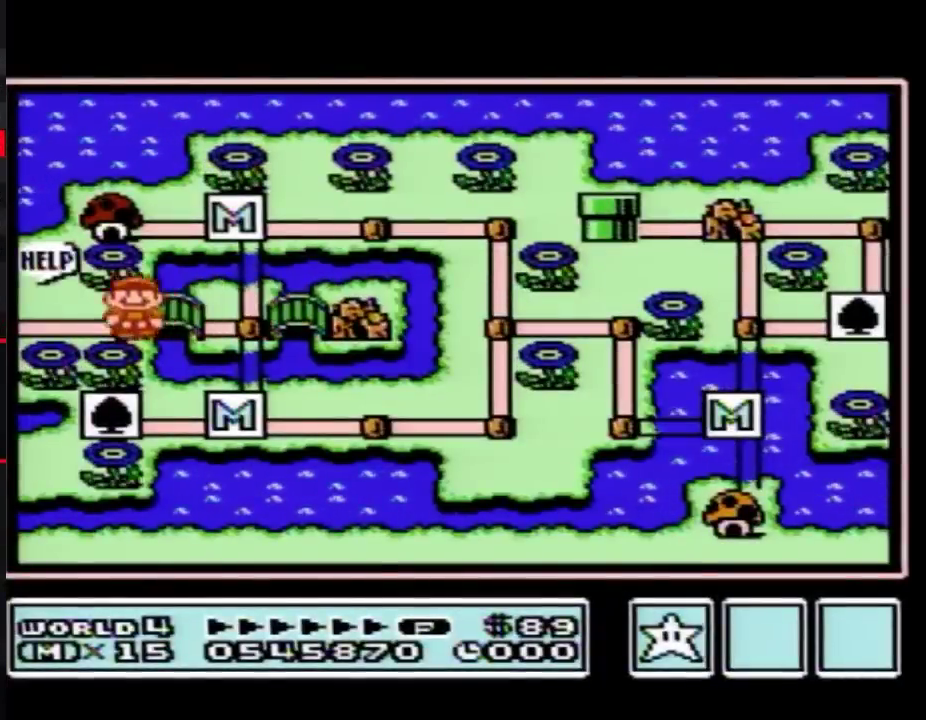
{"buttons": ["DPAD_LEFT"]}
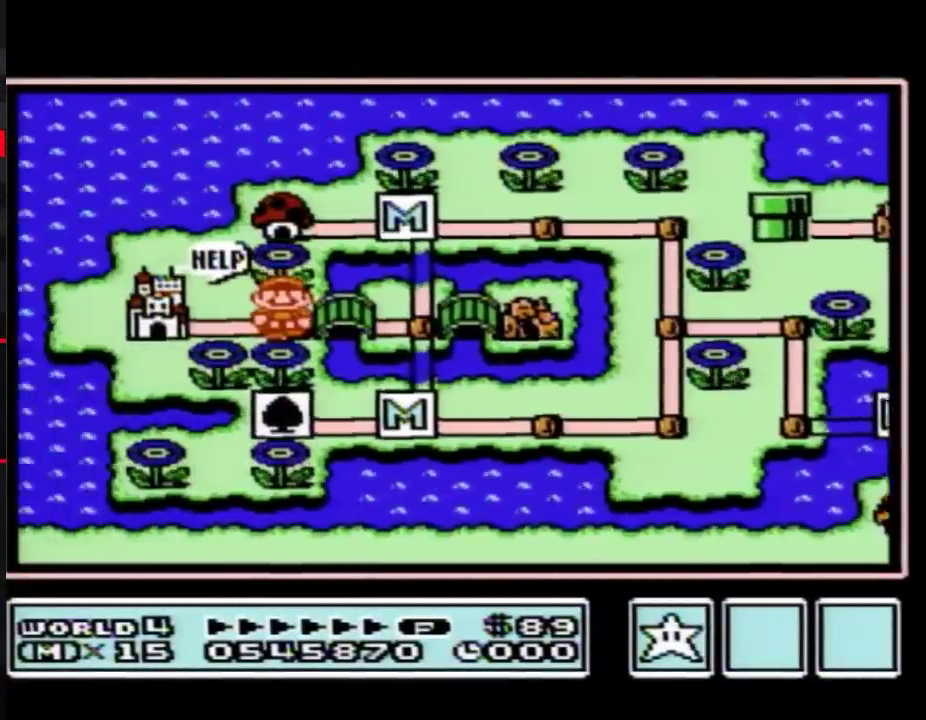
{"buttons": ["DPAD_LEFT"]}
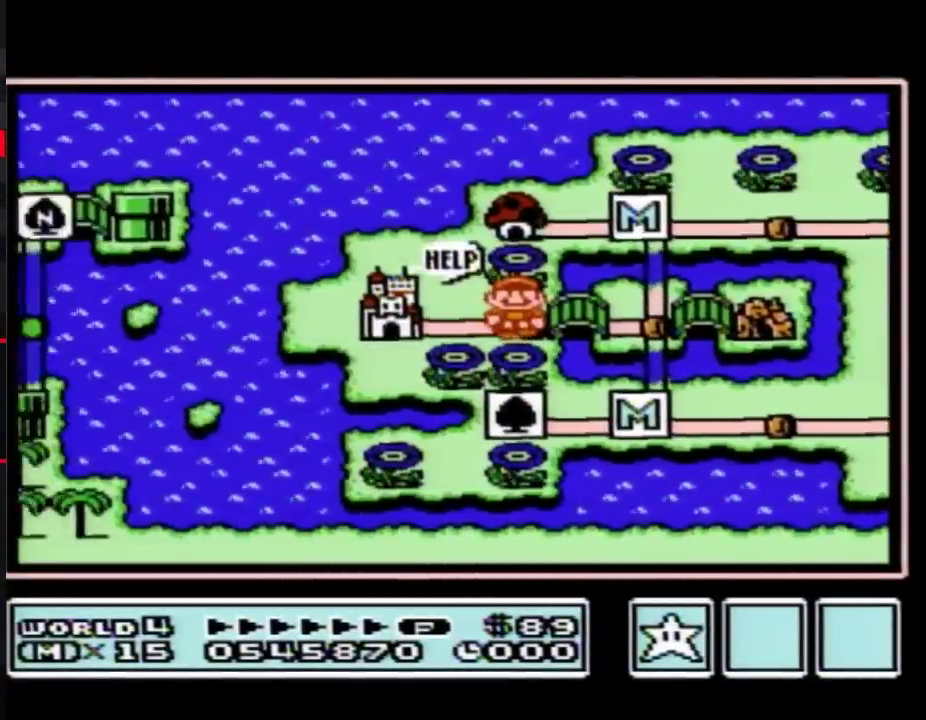
{"buttons": ["DPAD_LEFT"]}
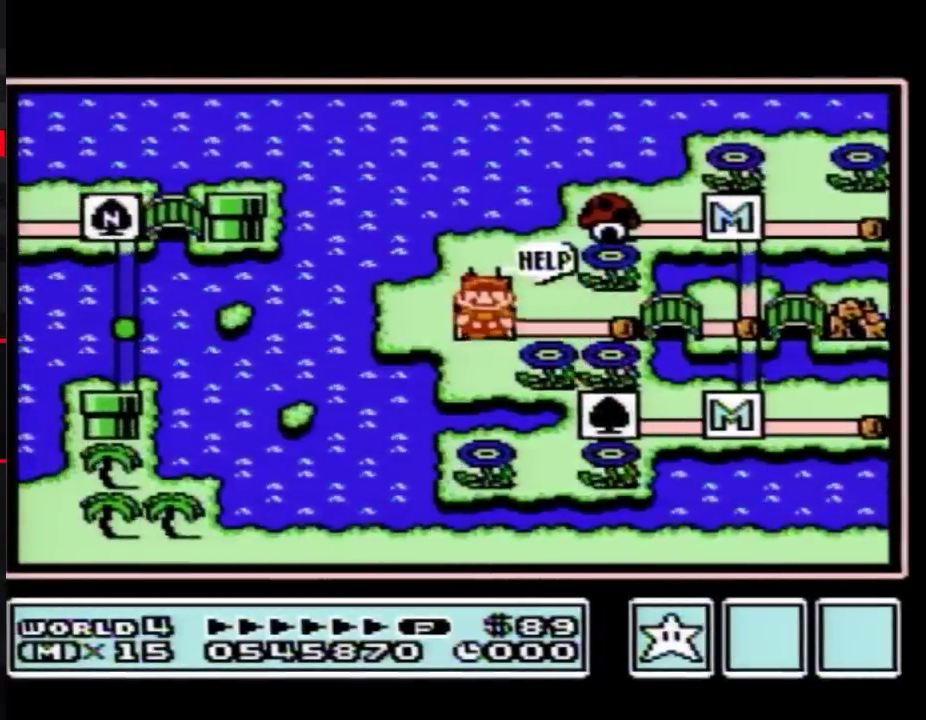
{"buttons": ["DPAD_LEFT"]}
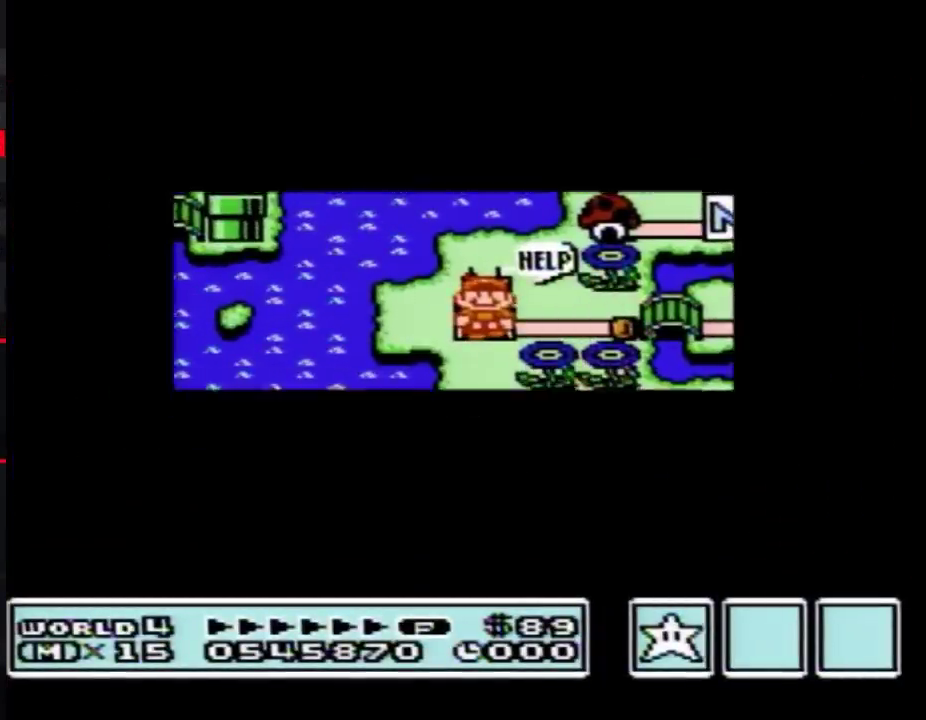
{"buttons": ["A", "DPAD_LEFT"], "events": [[500, "A", "down"]]}
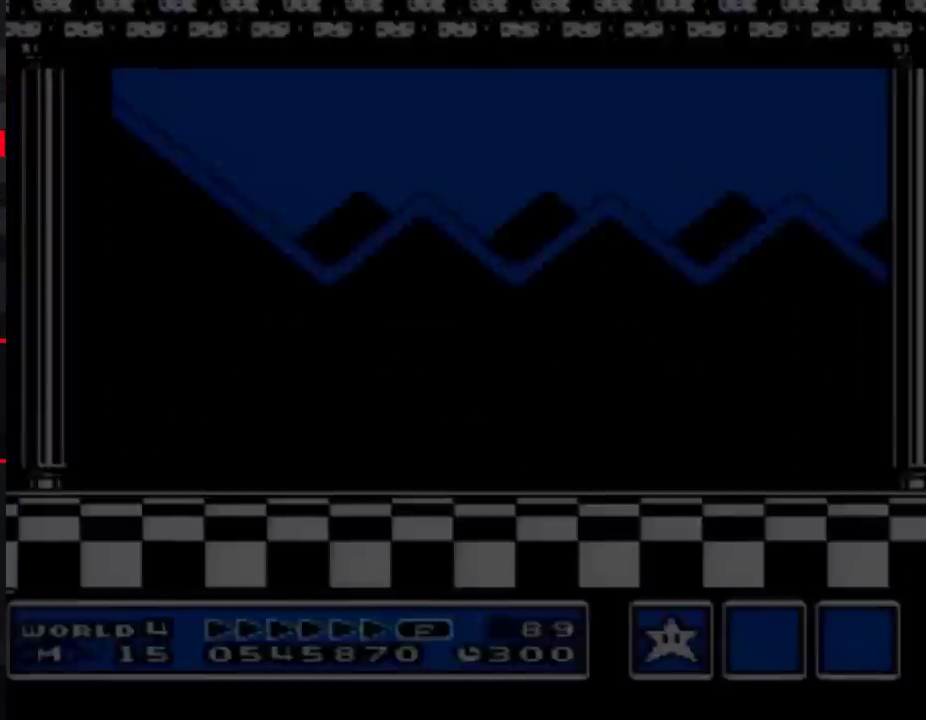
{"buttons": [], "events": [[33, "A", "up"], [33, "DPAD_LEFT", "up"], [67, "A", "down"], [183, "A", "up"], [283, "A", "down"], [333, "A", "up"], [333, "B", "down"], [400, "A", "down"], [400, "B", "up"], [467, "A", "up"]]}
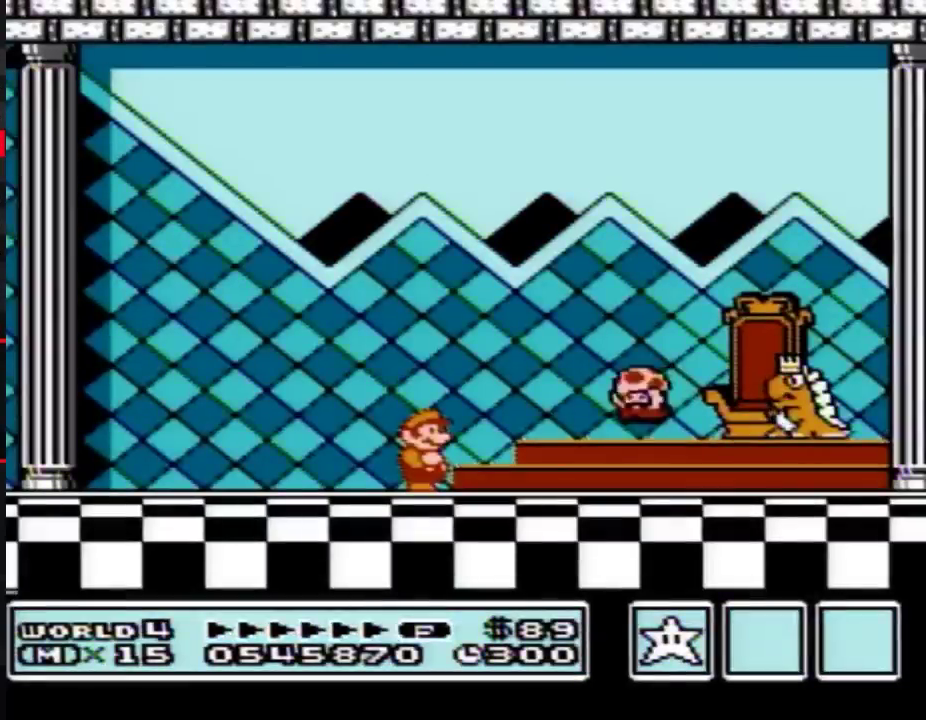
{"buttons": ["A"], "events": [[33, "A", "down"], [83, "A", "up"], [183, "A", "down"], [250, "A", "up"], [317, "A", "down"], [367, "A", "up"], [433, "A", "down"]]}
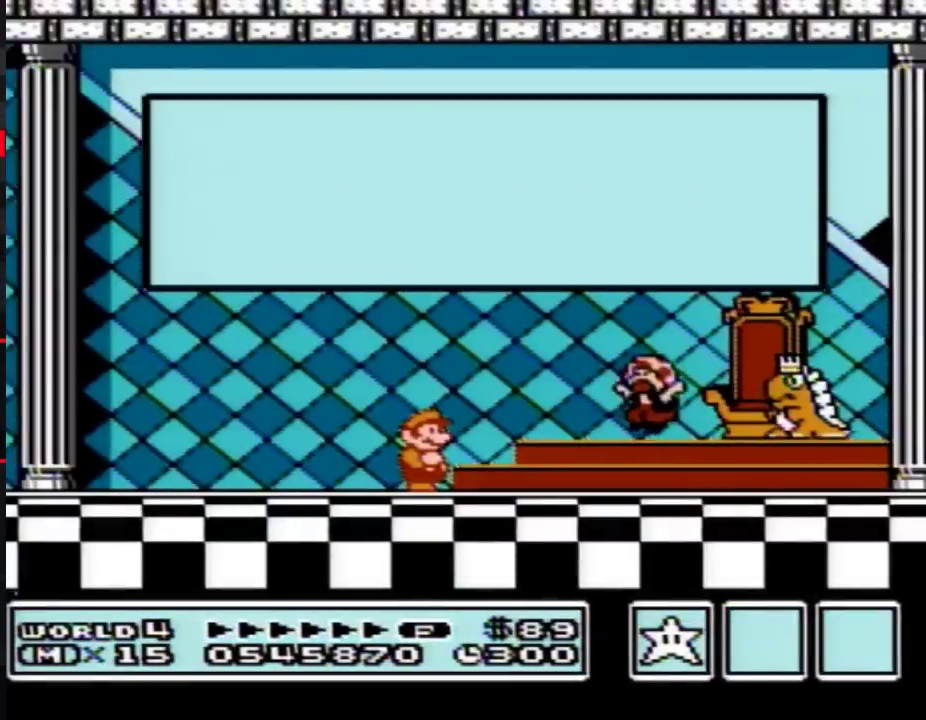
{"buttons": ["A"], "events": [[33, "A", "up"], [83, "A", "down"], [200, "A", "up"], [283, "A", "down"], [333, "A", "up"], [433, "A", "down"]]}
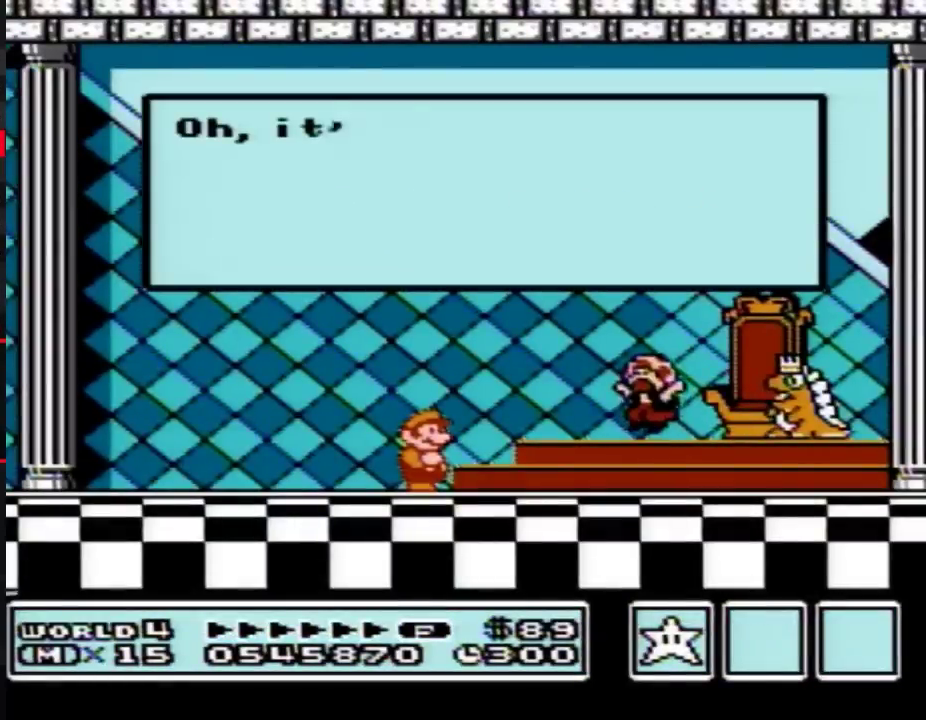
{"buttons": [], "events": [[33, "A", "up"], [83, "A", "down"], [183, "A", "up"], [250, "A", "down"], [333, "A", "up"], [400, "A", "down"], [500, "A", "up"]]}
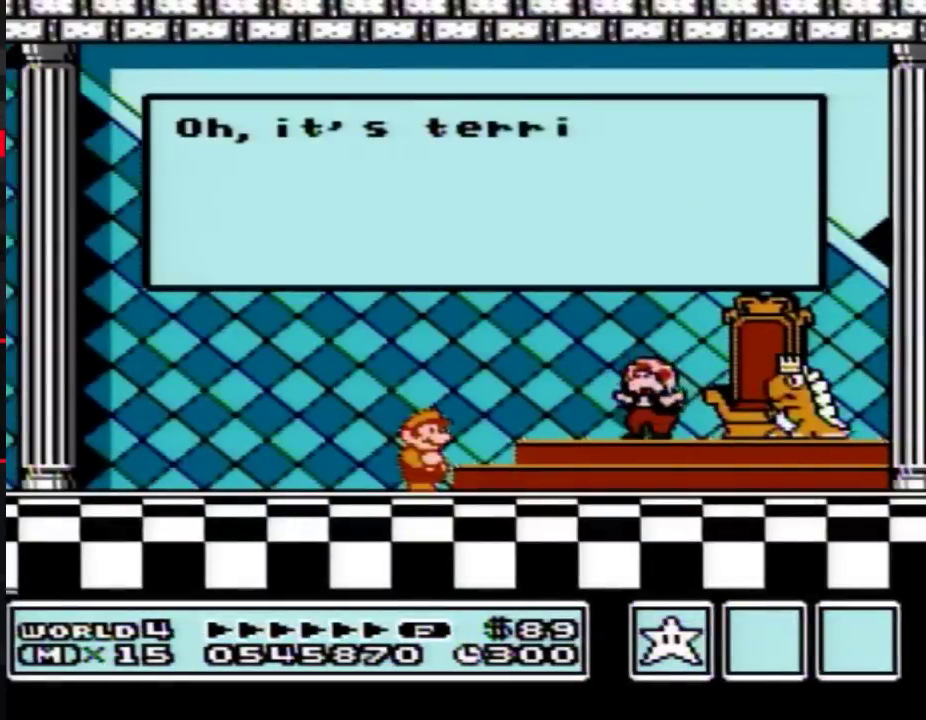
{"buttons": ["A"], "events": [[117, "A", "down"], [183, "A", "up"], [250, "A", "down"], [333, "A", "up"], [433, "A", "down"]]}
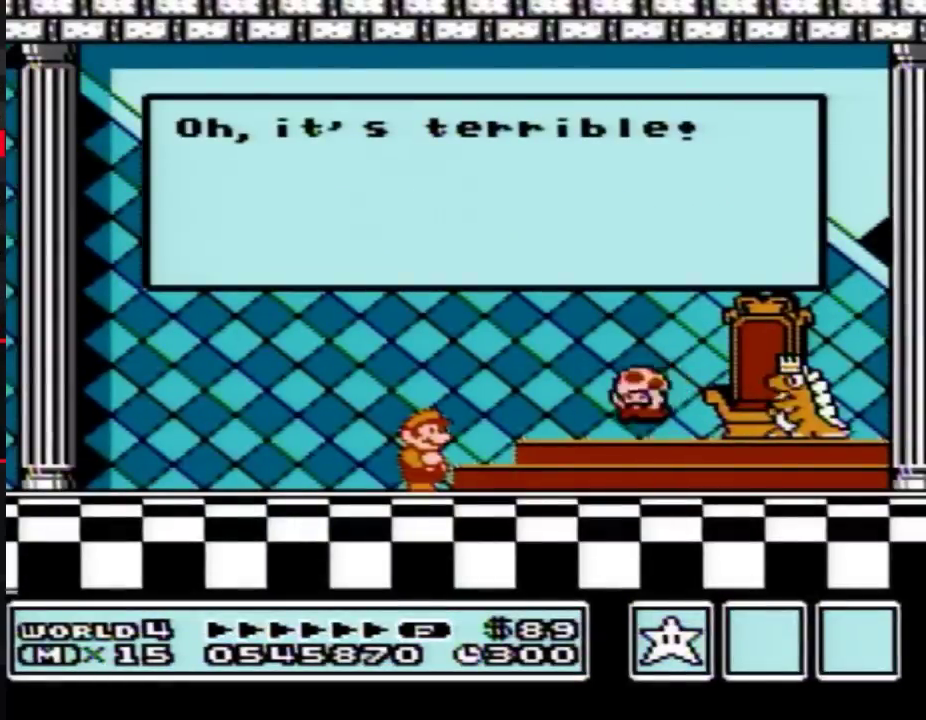
{"buttons": ["A"], "events": [[33, "A", "up"], [83, "A", "down"], [217, "A", "up"], [283, "A", "down"], [333, "A", "up"], [433, "A", "down"]]}
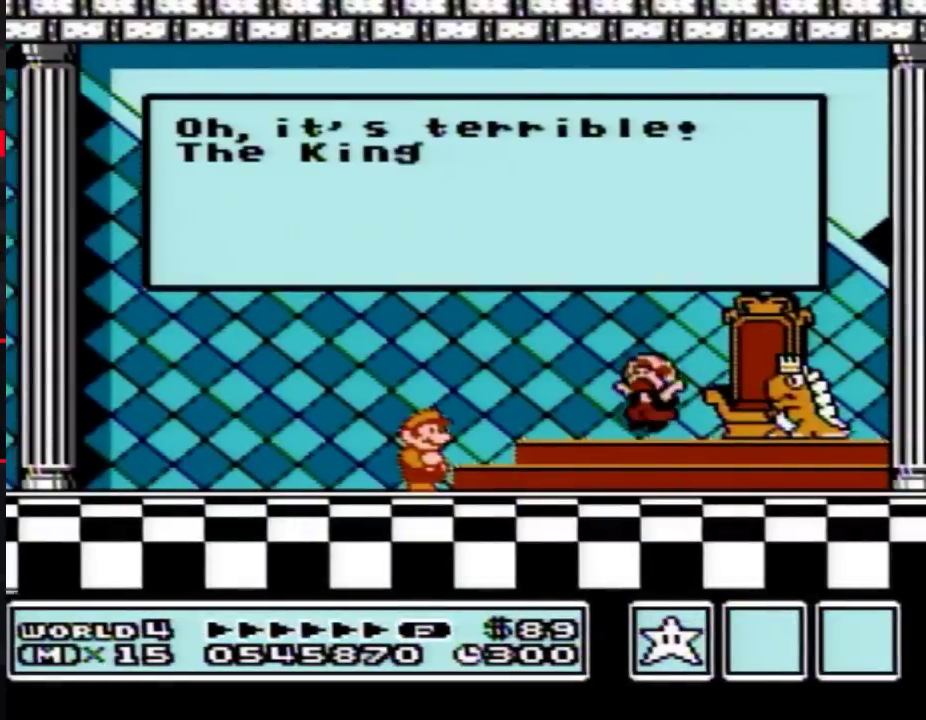
{"buttons": [], "events": [[33, "A", "up"], [83, "A", "down"], [150, "A", "up"], [250, "A", "down"], [317, "A", "up"], [367, "A", "down"], [500, "A", "up"]]}
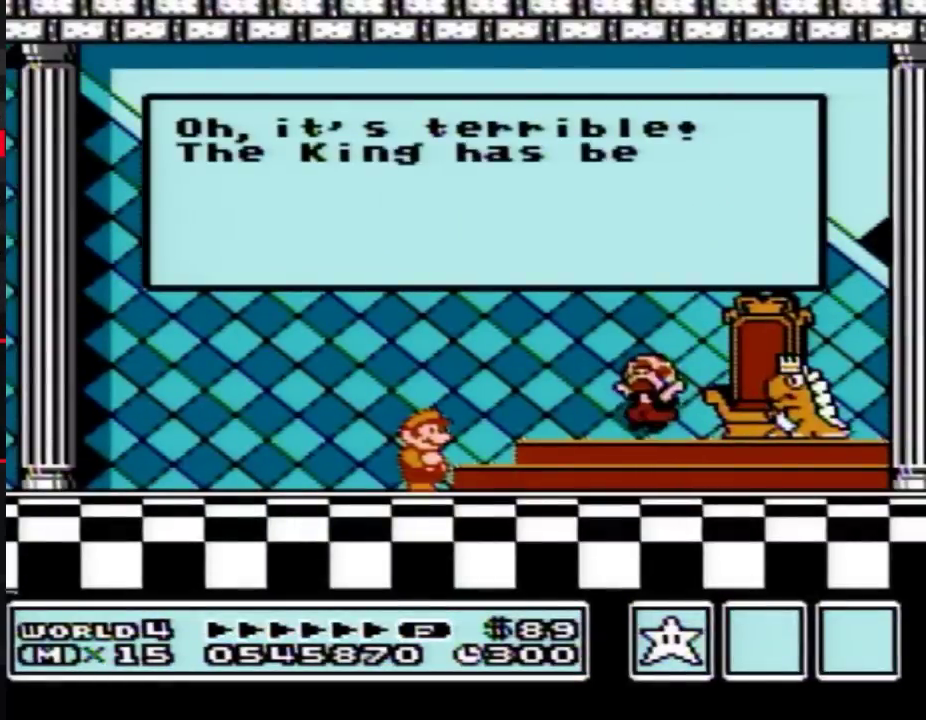
{"buttons": [], "events": [[67, "A", "down"], [117, "A", "up"], [217, "A", "down"], [283, "A", "up"], [367, "A", "down"], [467, "A", "up"]]}
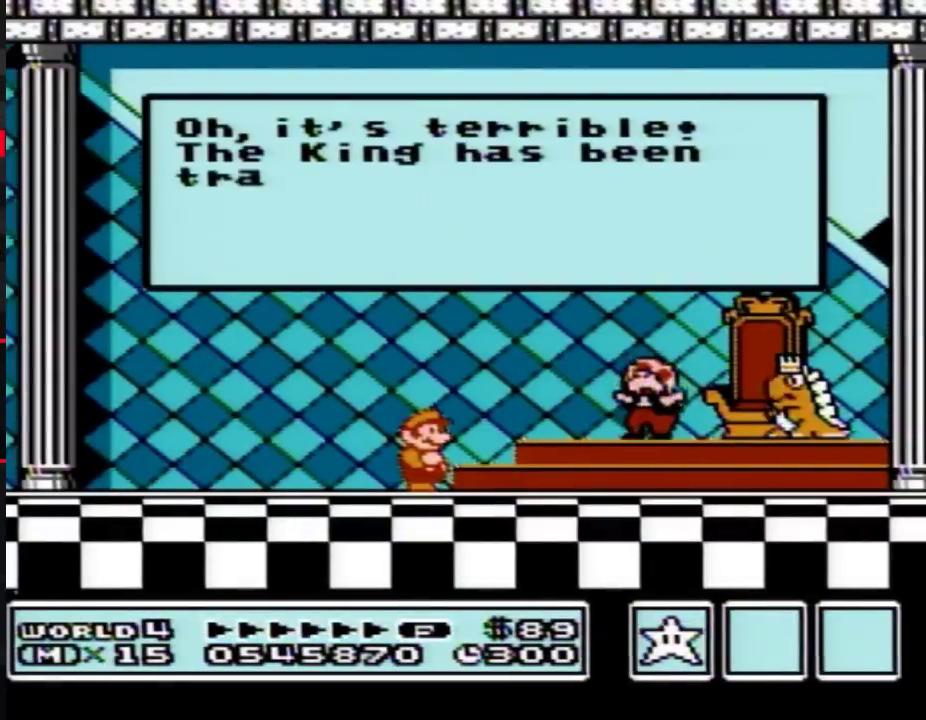
{"buttons": ["A"], "events": [[50, "A", "down"], [150, "A", "up"], [250, "A", "down"], [333, "A", "up"], [433, "A", "down"]]}
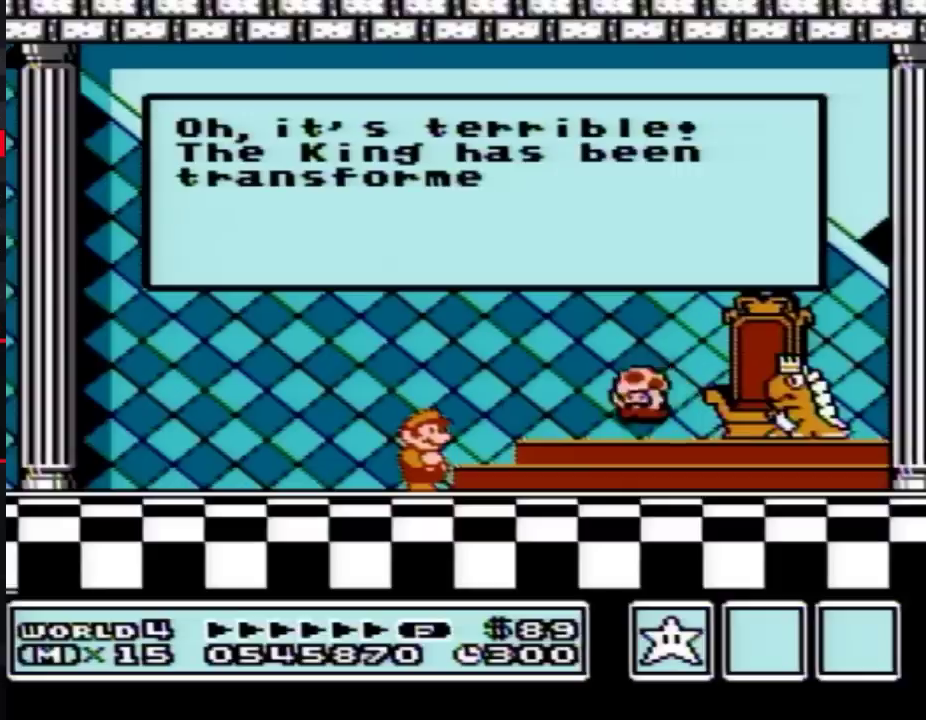
{"buttons": ["A"], "events": [[33, "A", "up"], [117, "A", "down"], [183, "A", "up"], [283, "A", "down"], [367, "A", "up"], [433, "A", "down"]]}
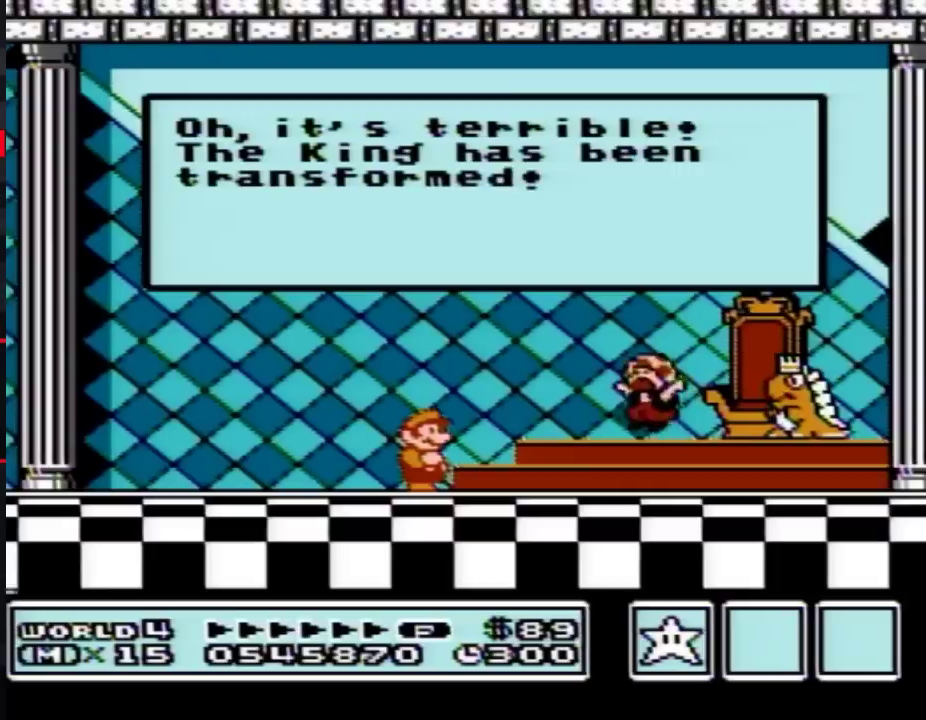
{"buttons": ["A"], "events": [[67, "A", "up"], [117, "A", "down"], [183, "A", "up"], [283, "A", "down"], [367, "A", "up"], [433, "A", "down"]]}